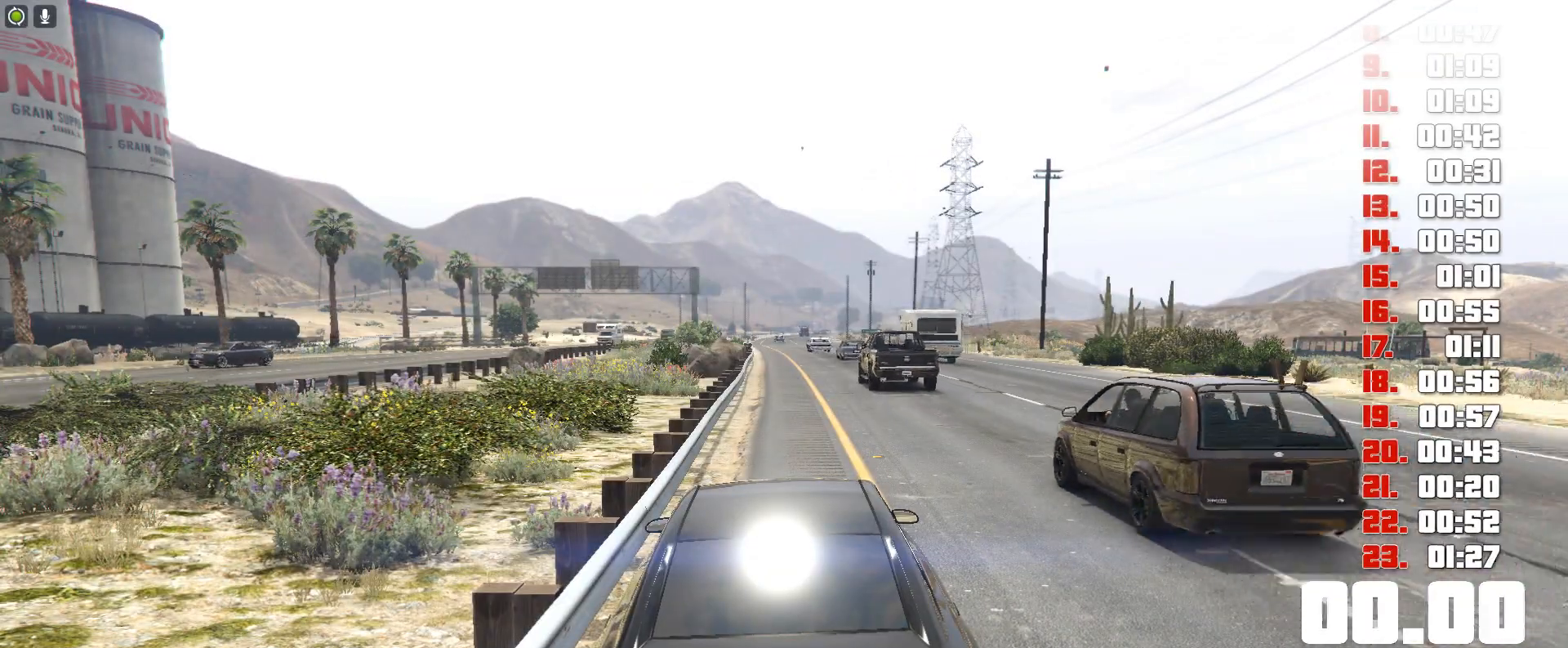
Gameplay with keyboard; each line is a JSON object with the keys held at the frame after it. "events" lists presses ("down") and releases ("up") of "c", "ctrl", "down", "e", "f", "h", "left", "r", "right", "shift", "space", "up", "v" and "y" between this image and that frame as [ms after this image, input, new state], when the widget could be followed in between. No other keys are recorded. Mouse input is not recorded. Not read: tab.
{"keys": [], "events": []}
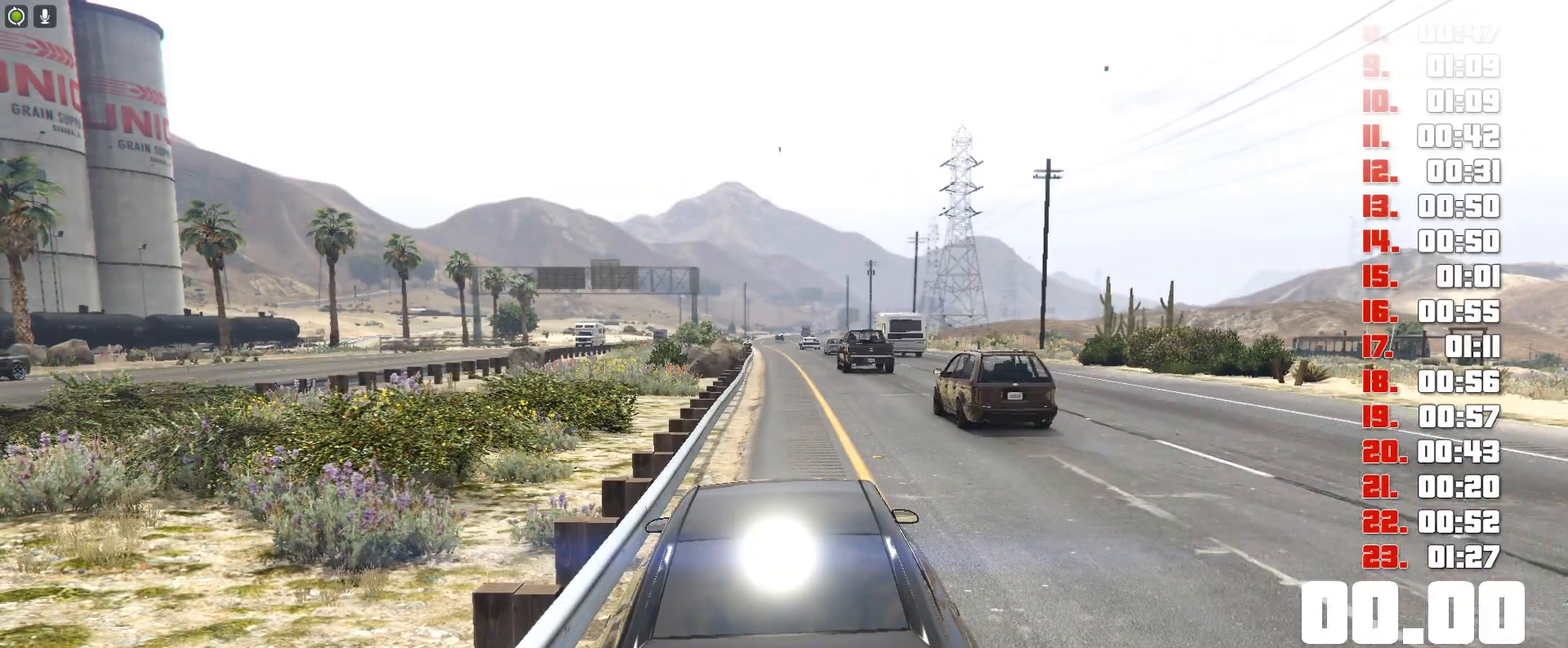
{"keys": [], "events": []}
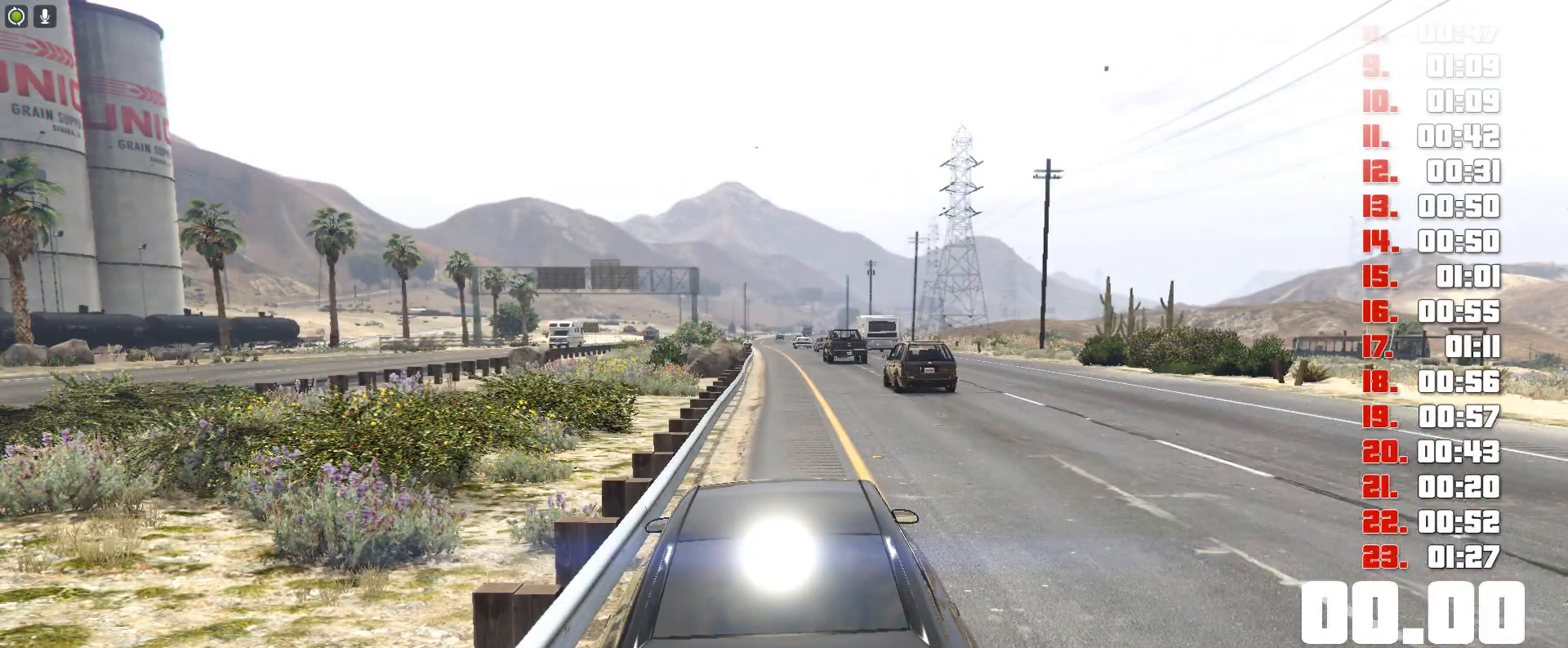
{"keys": ["ctrl"], "events": [[417, "ctrl", "down"]]}
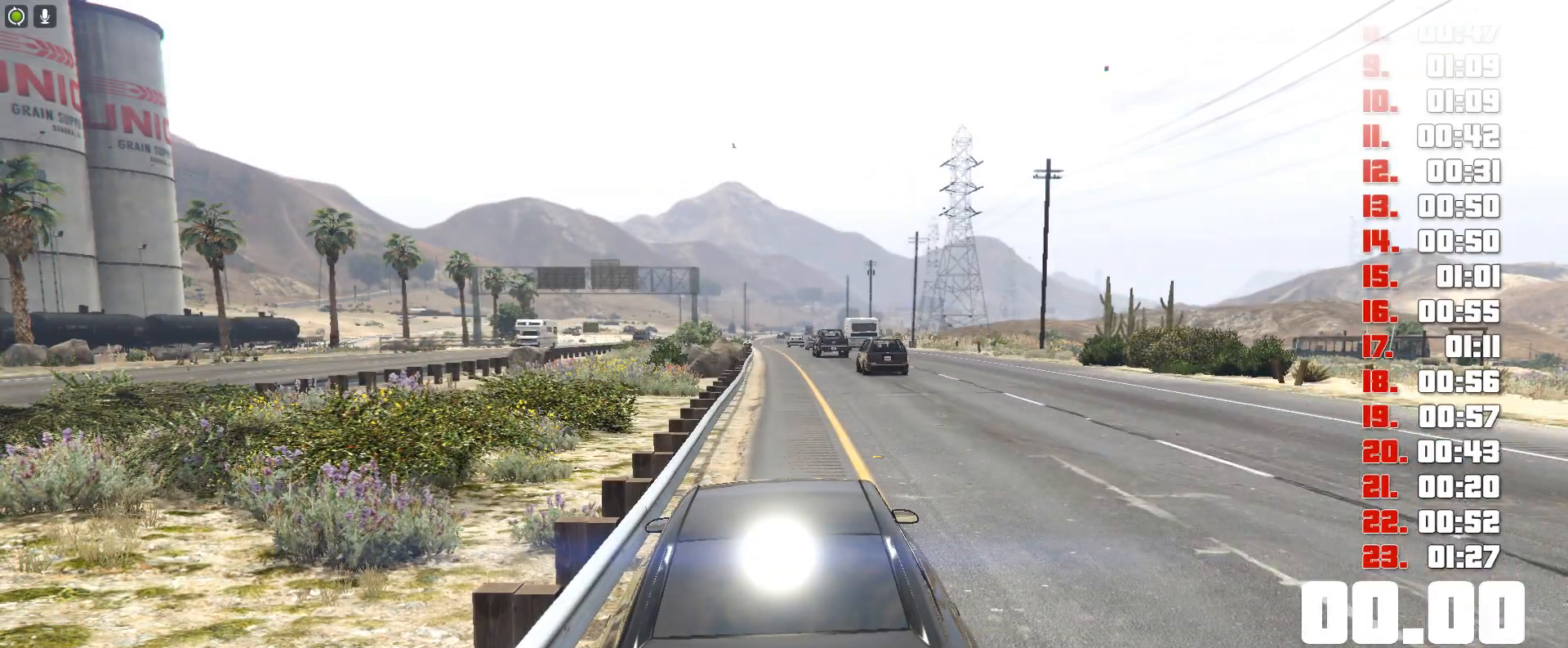
{"keys": ["up"], "events": [[333, "ctrl", "up"], [433, "up", "down"]]}
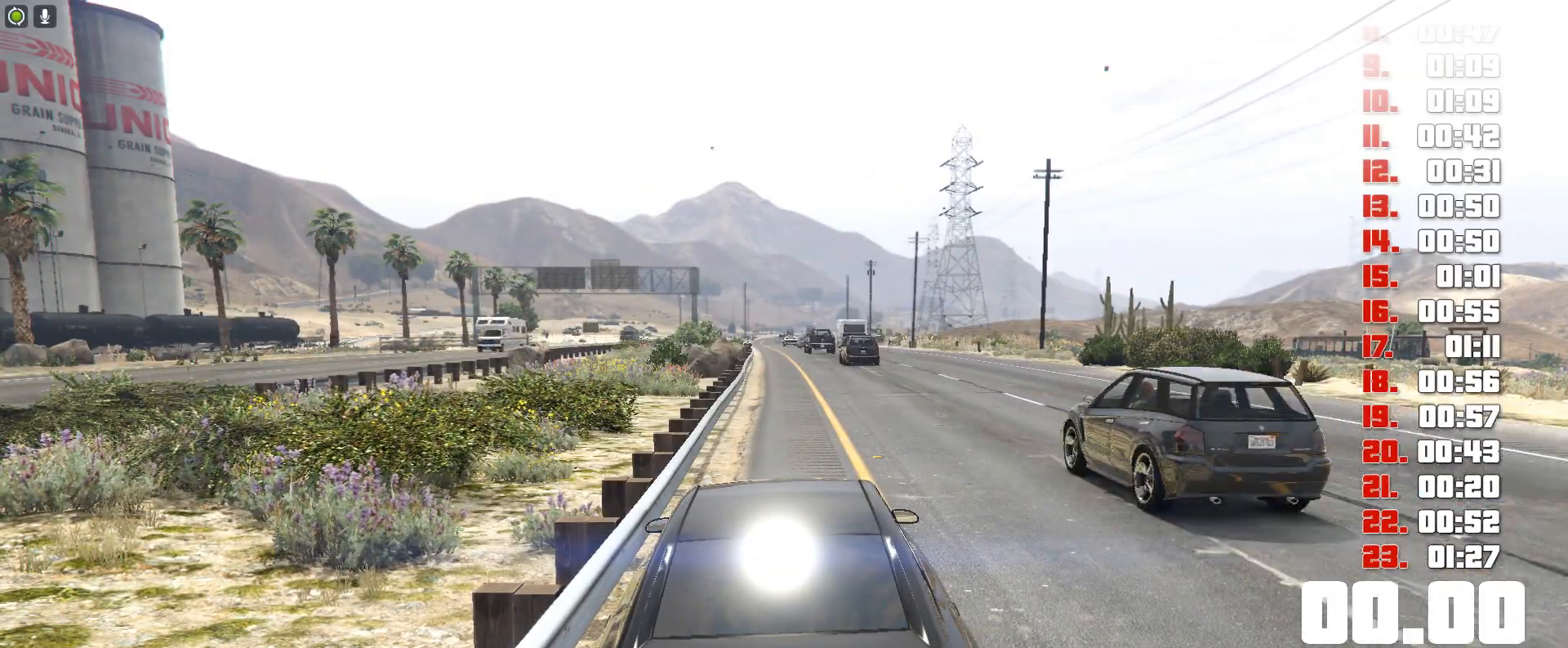
{"keys": ["up"], "events": []}
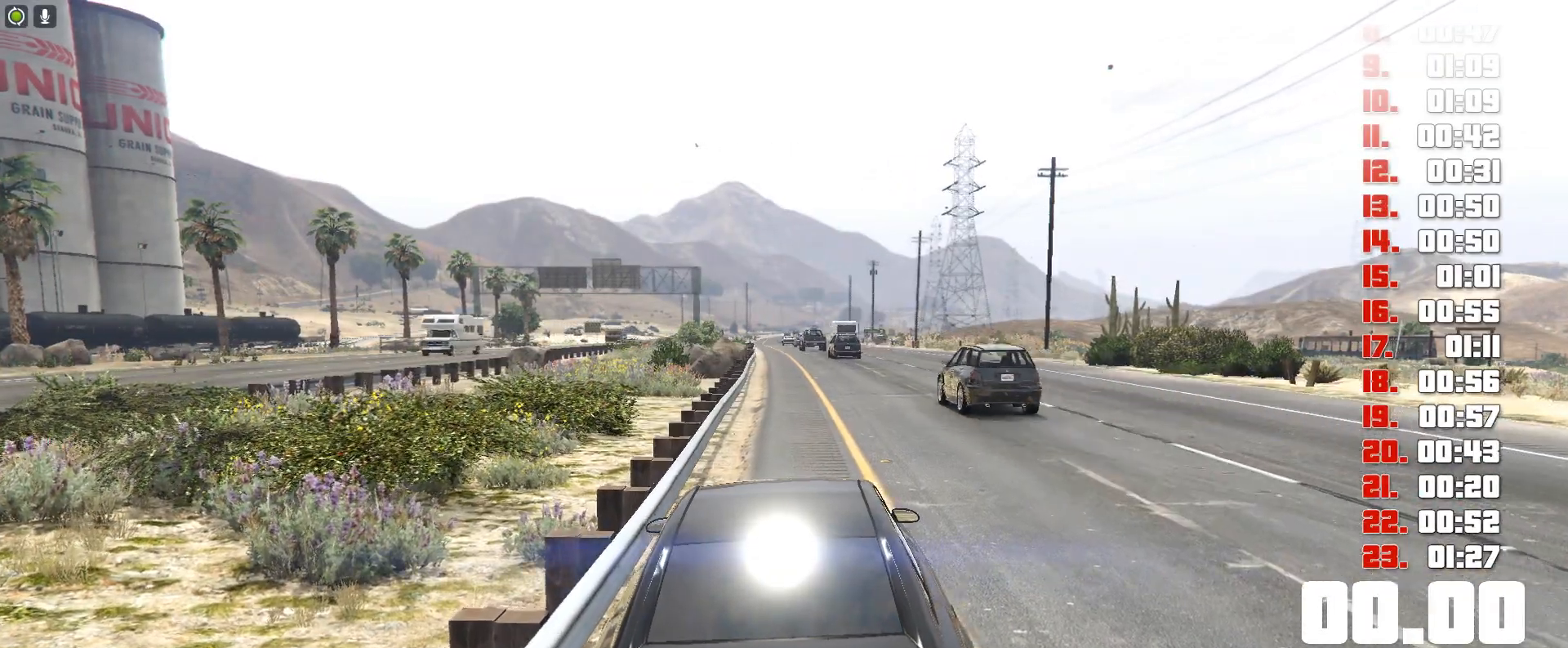
{"keys": ["up"], "events": []}
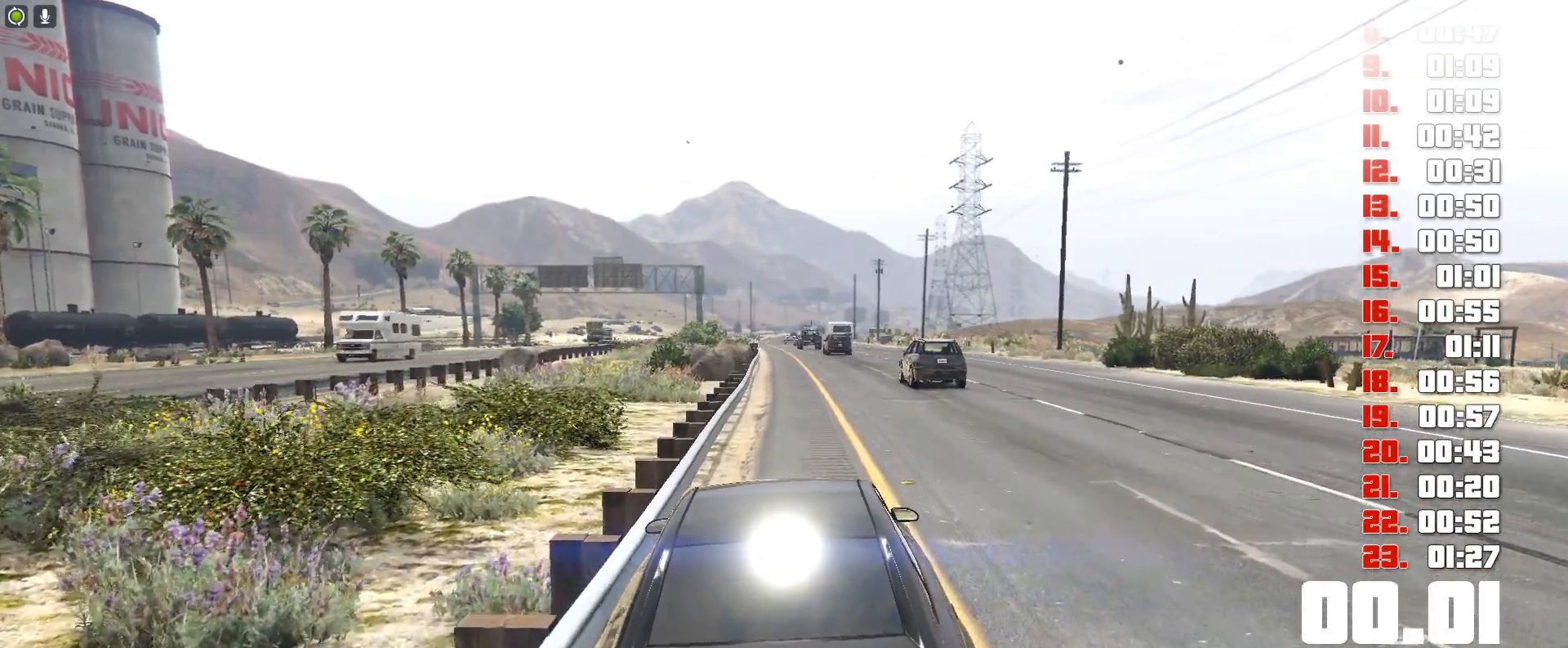
{"keys": ["up"], "events": []}
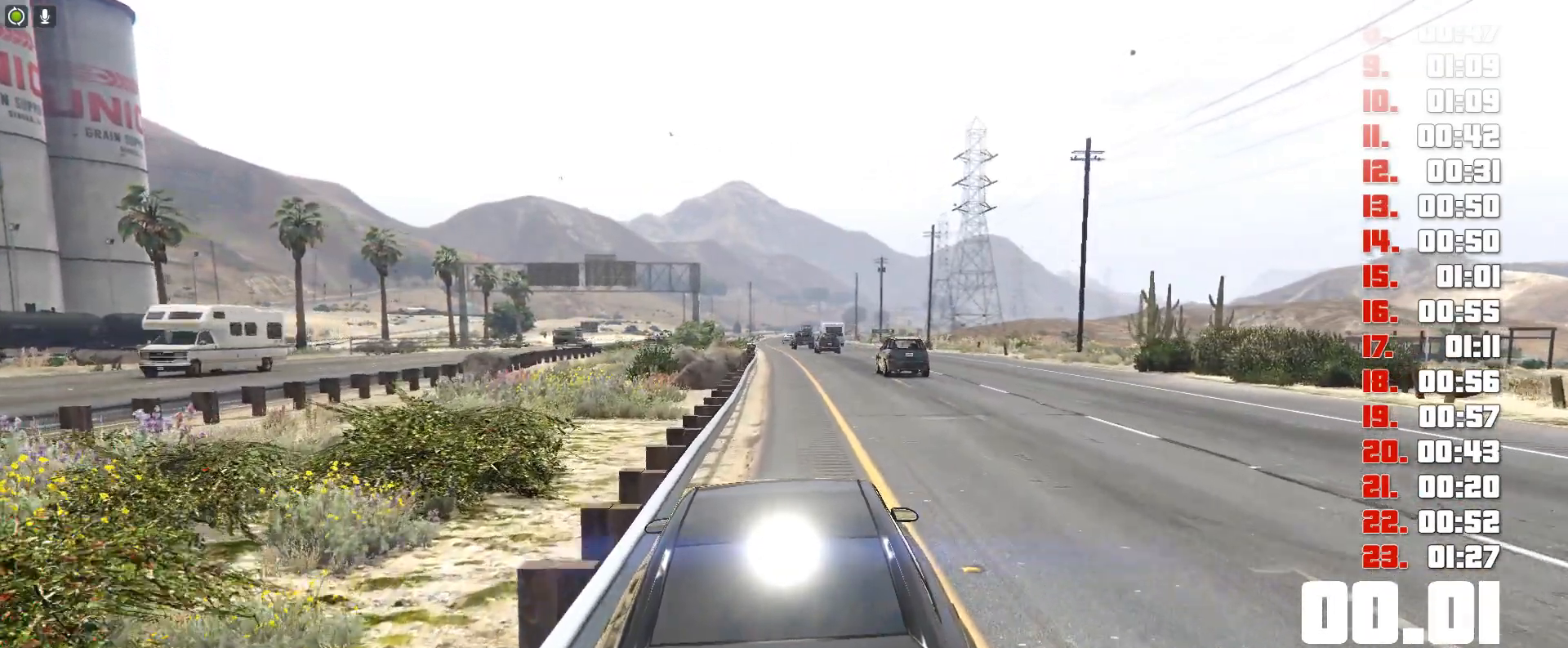
{"keys": ["up"], "events": []}
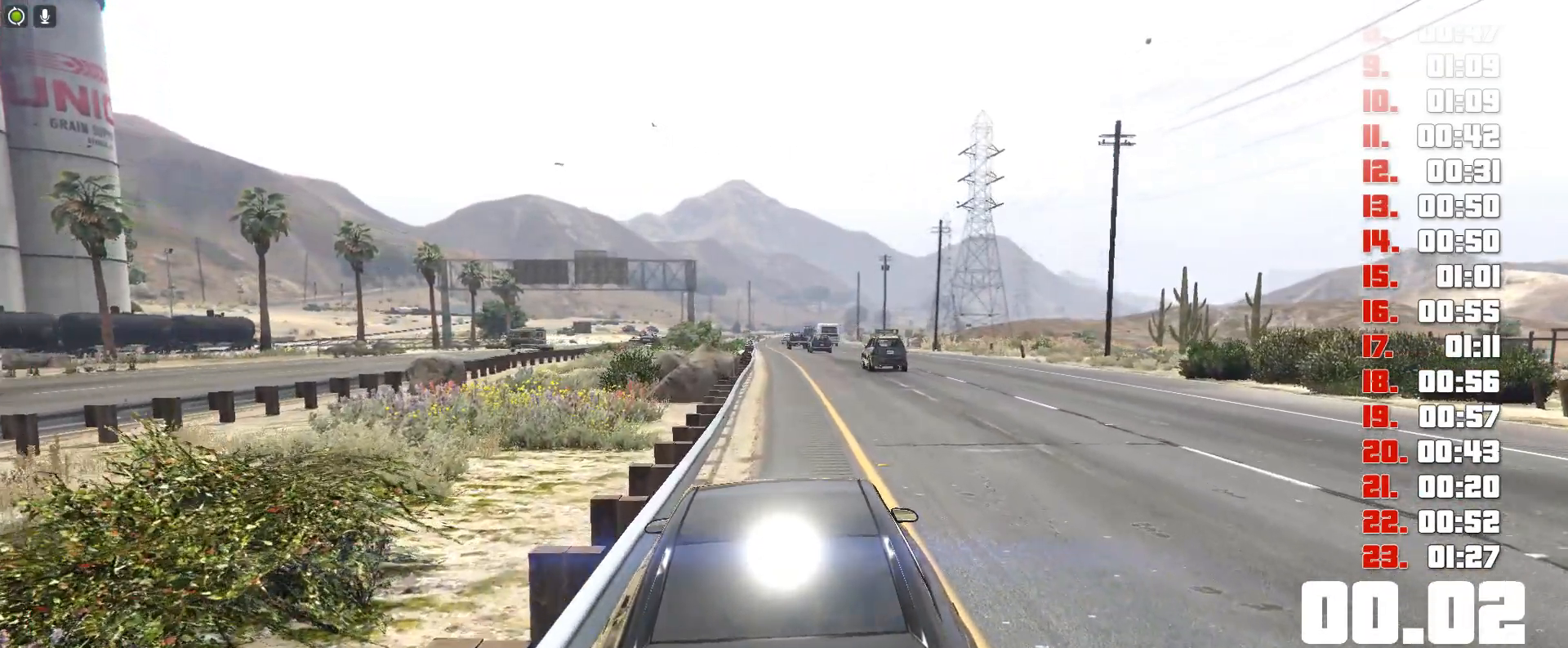
{"keys": ["up"], "events": []}
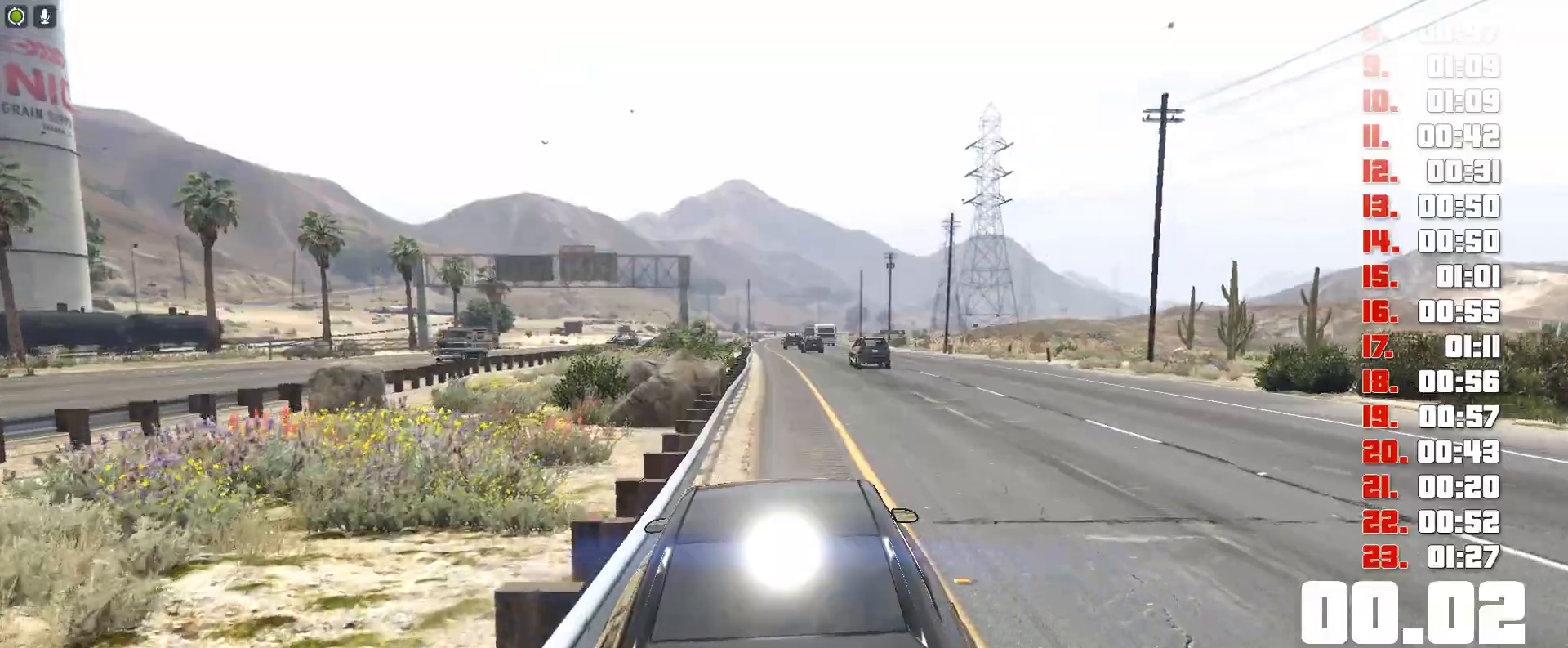
{"keys": ["up"], "events": []}
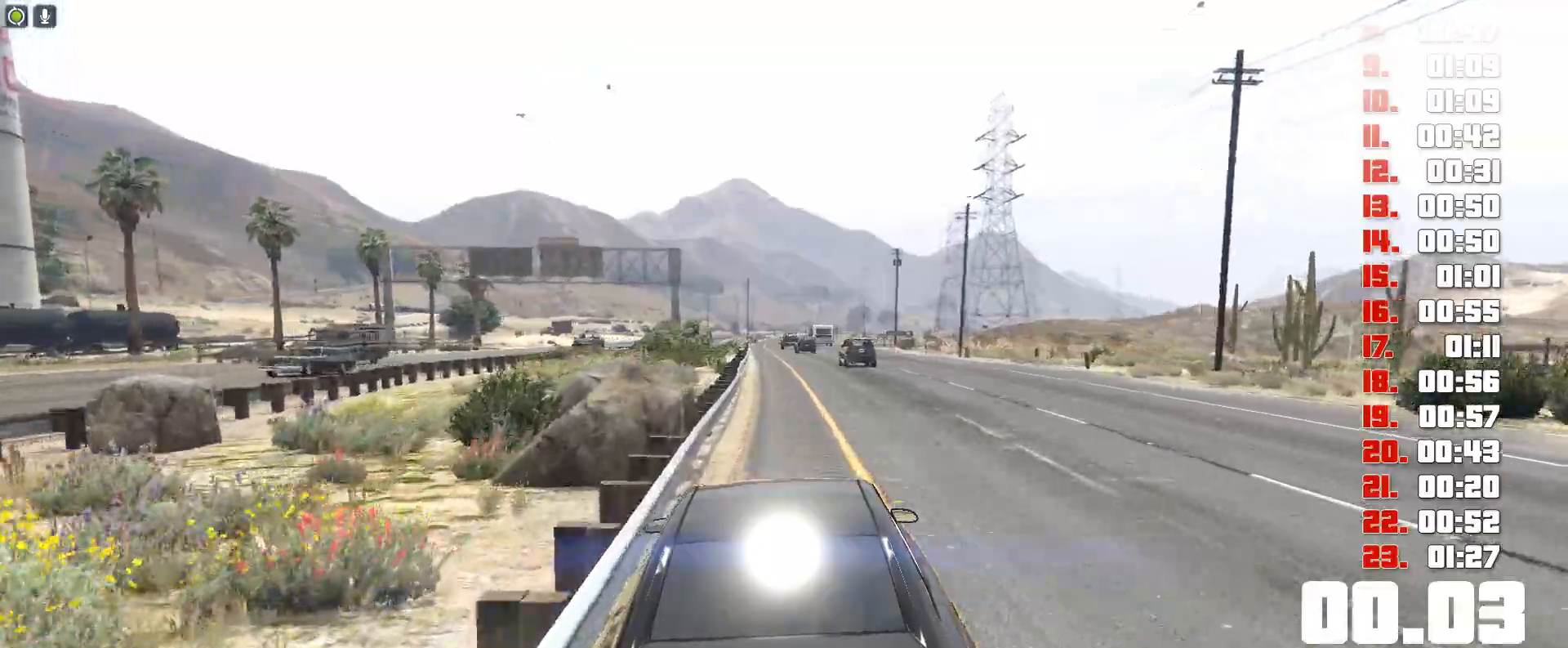
{"keys": ["up"], "events": []}
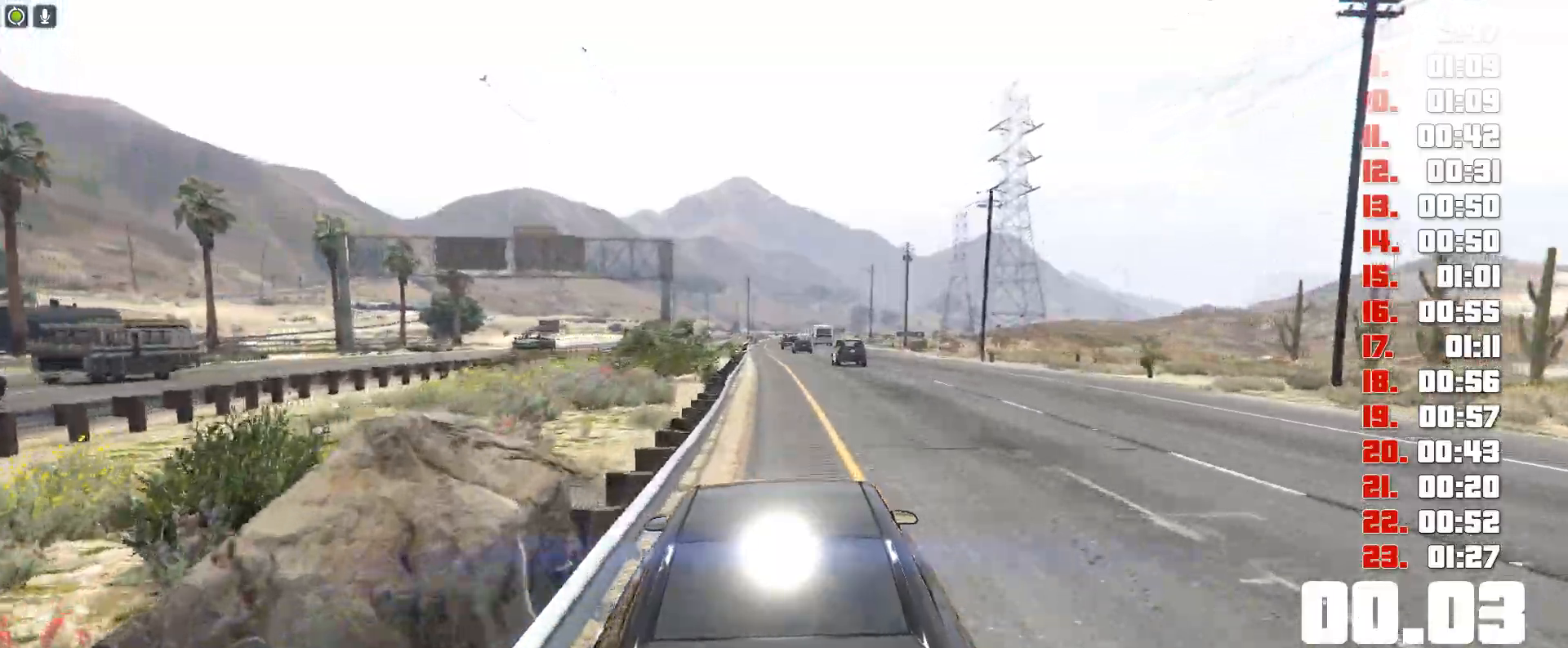
{"keys": ["up"], "events": []}
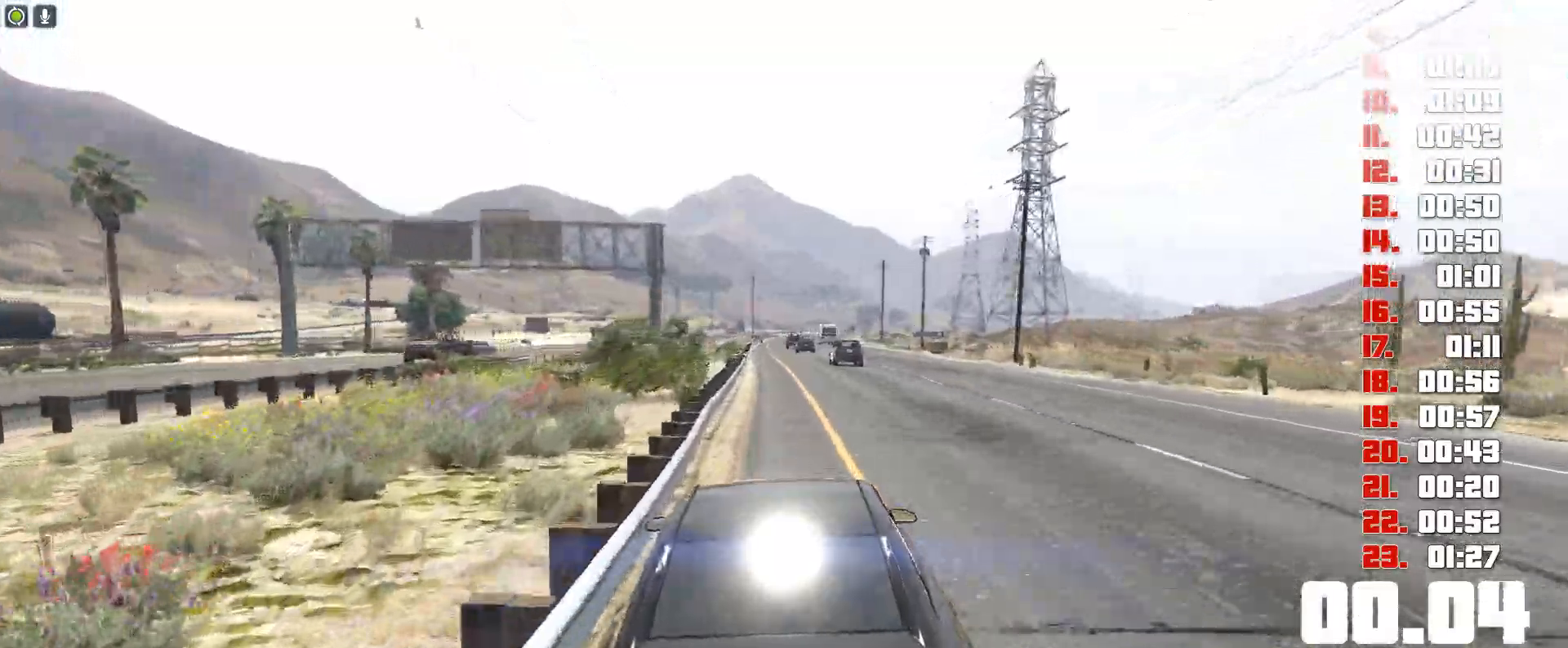
{"keys": ["up"], "events": []}
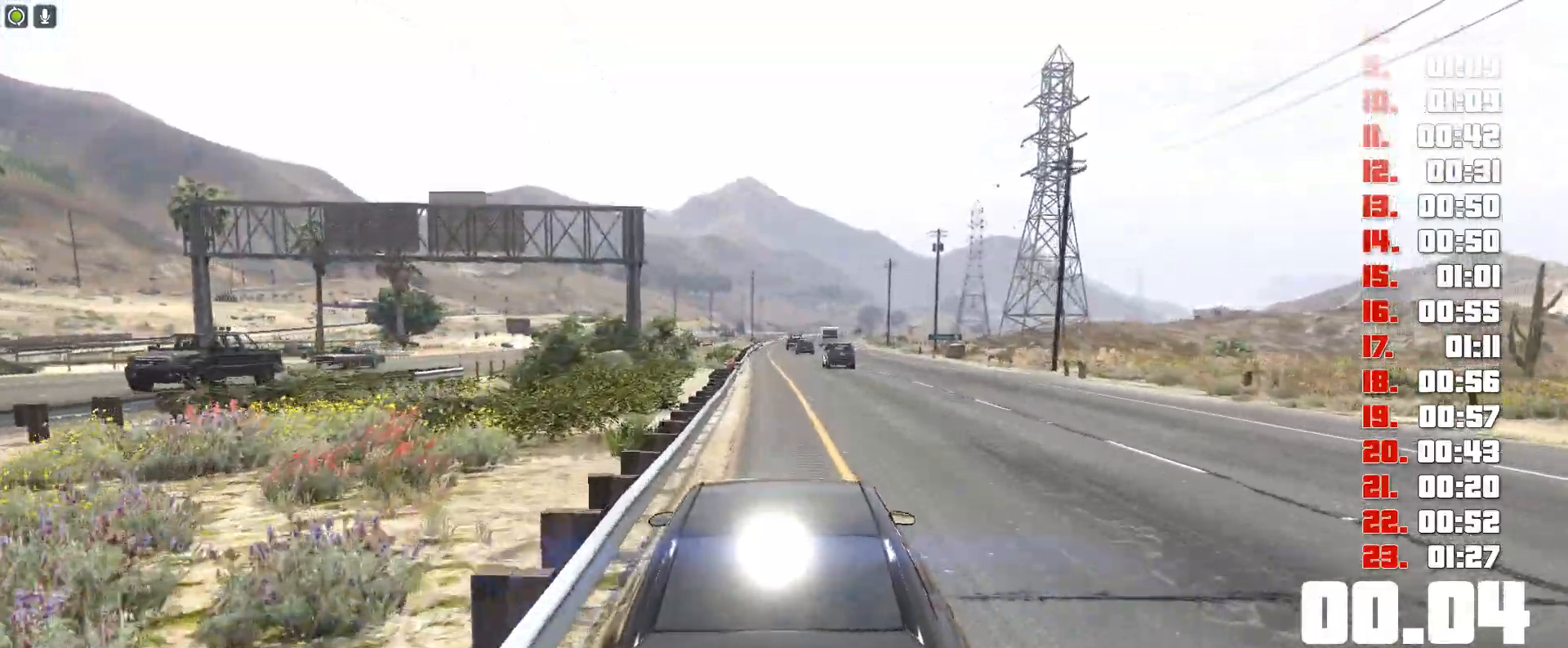
{"keys": ["up"], "events": []}
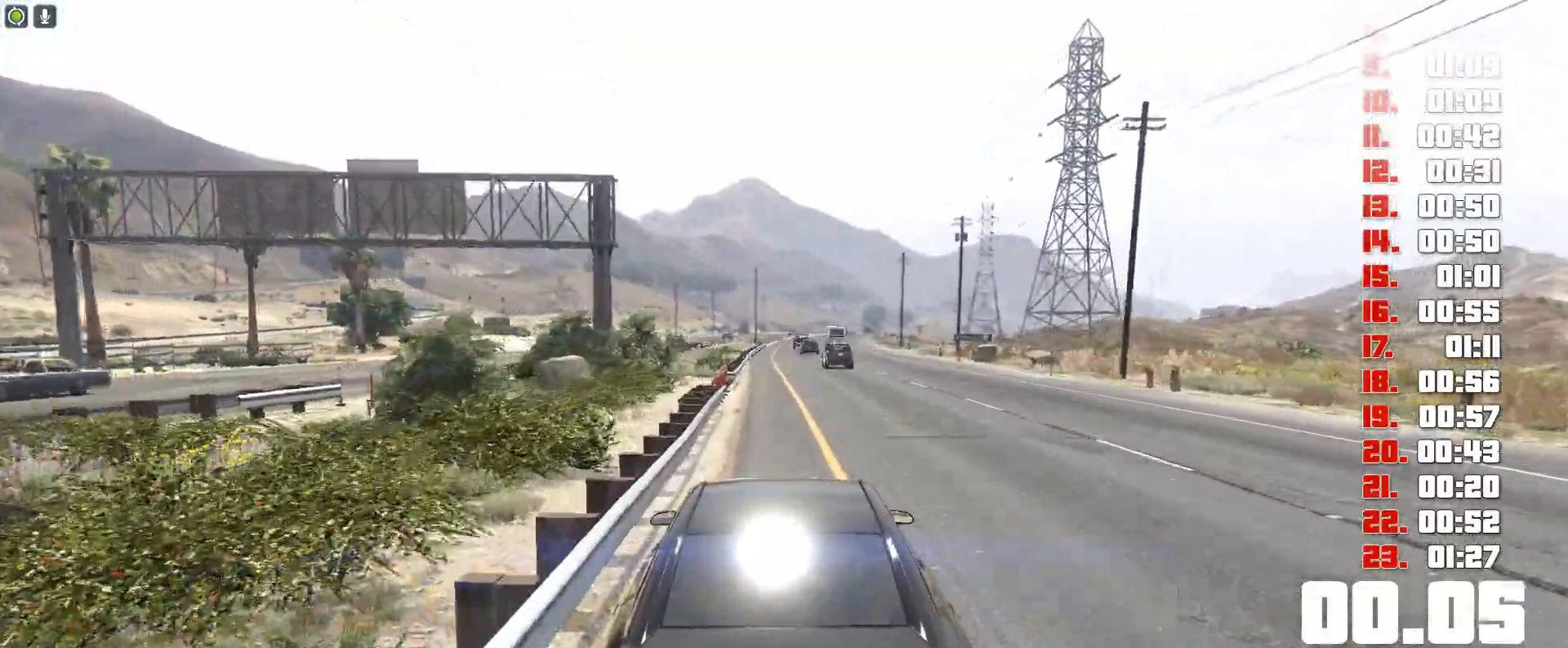
{"keys": ["up"], "events": []}
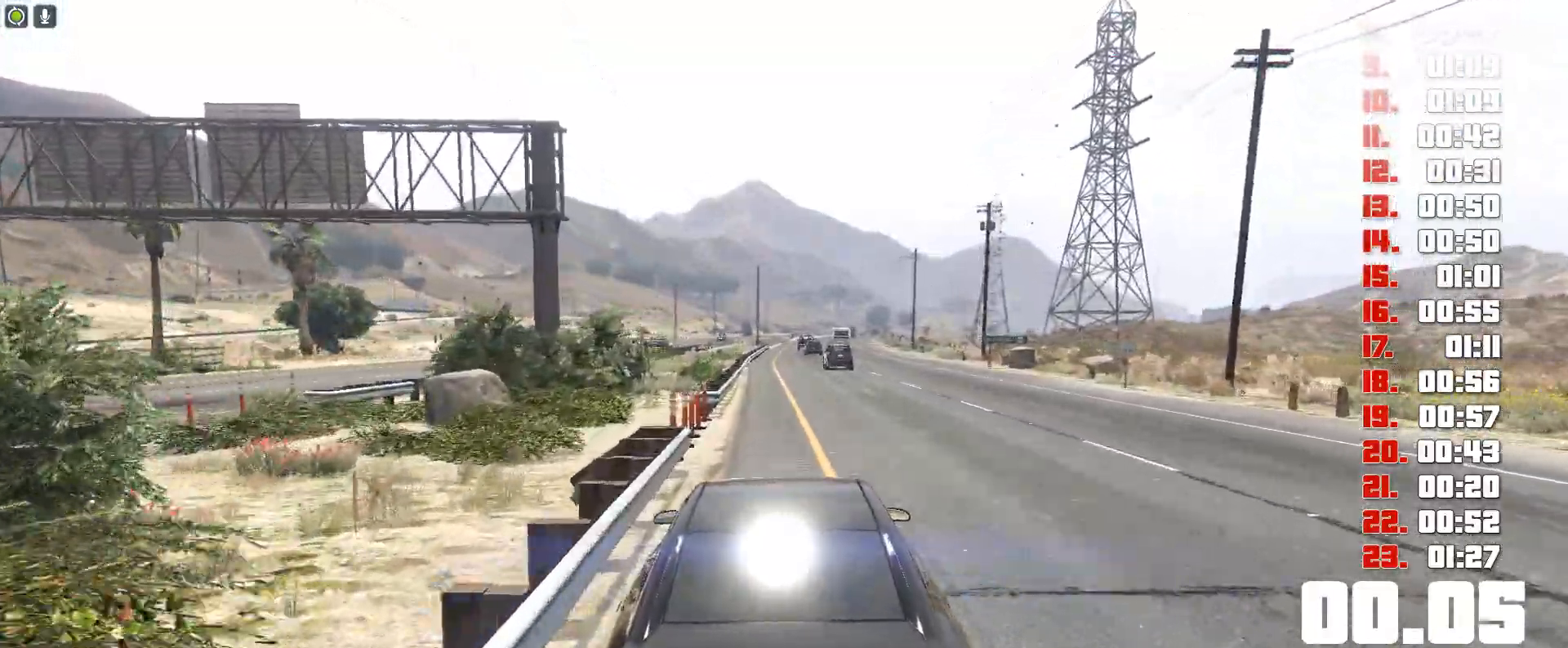
{"keys": ["up"], "events": []}
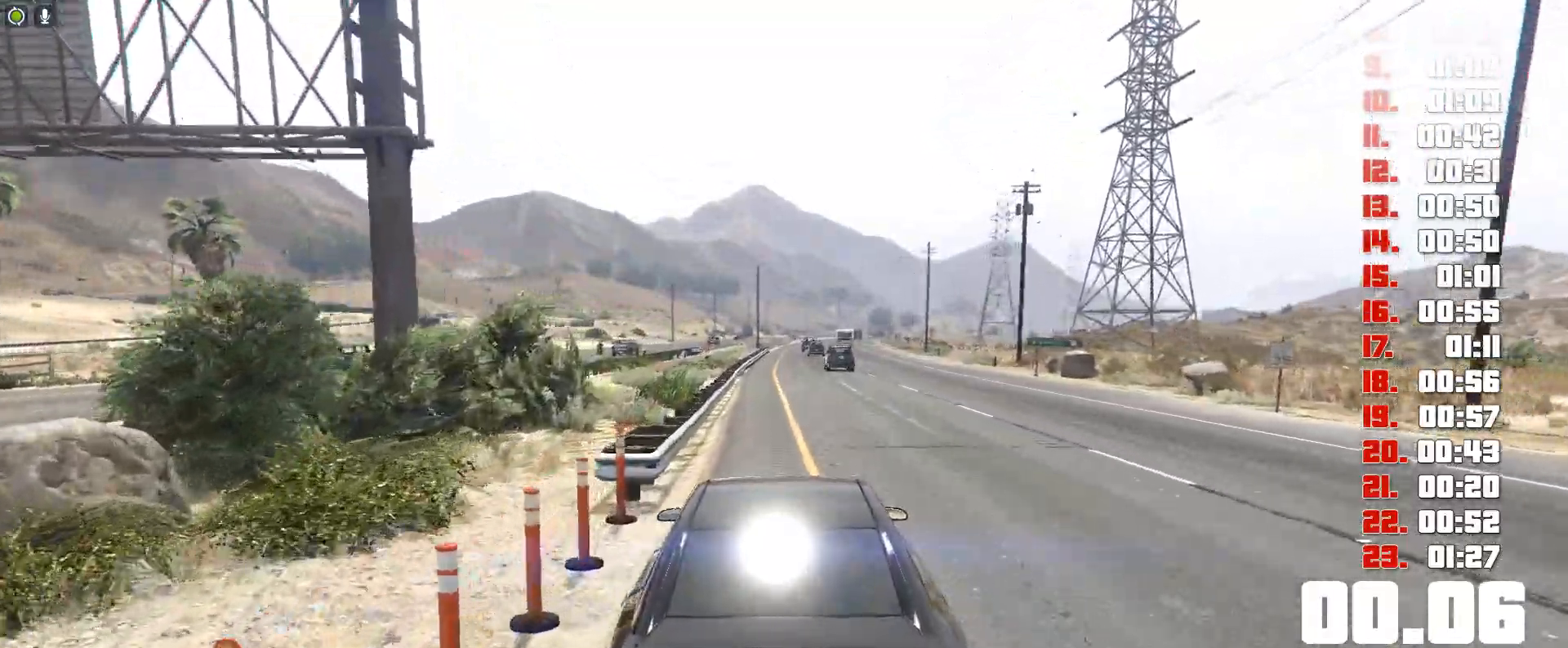
{"keys": ["up"], "events": []}
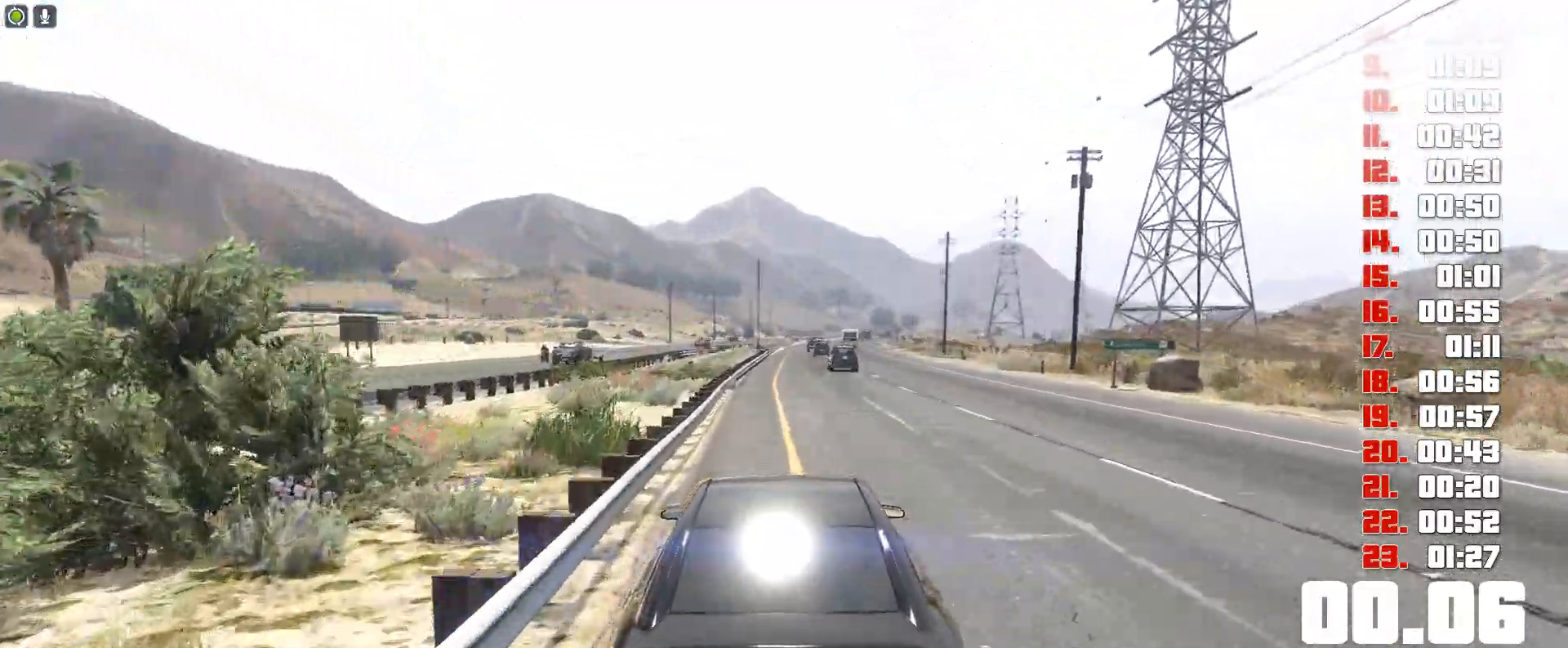
{"keys": ["up"], "events": []}
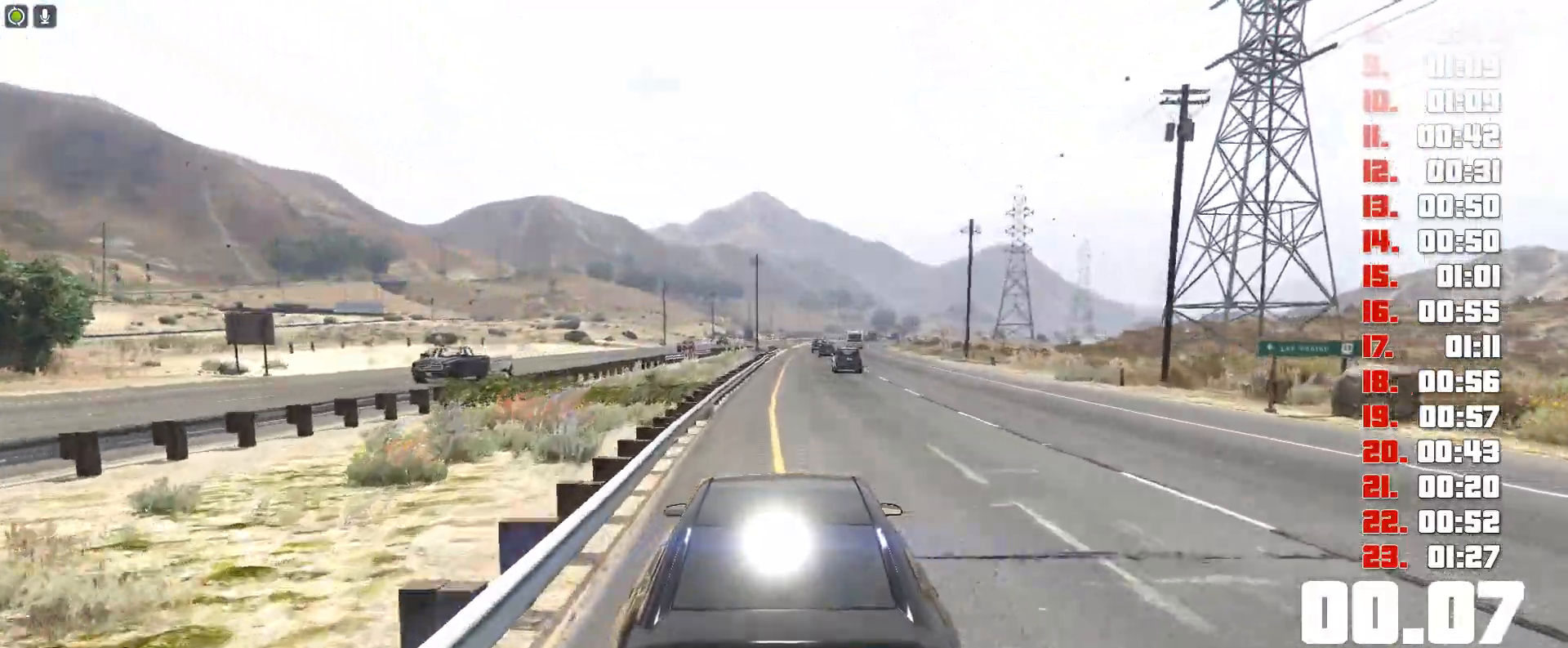
{"keys": ["up"], "events": []}
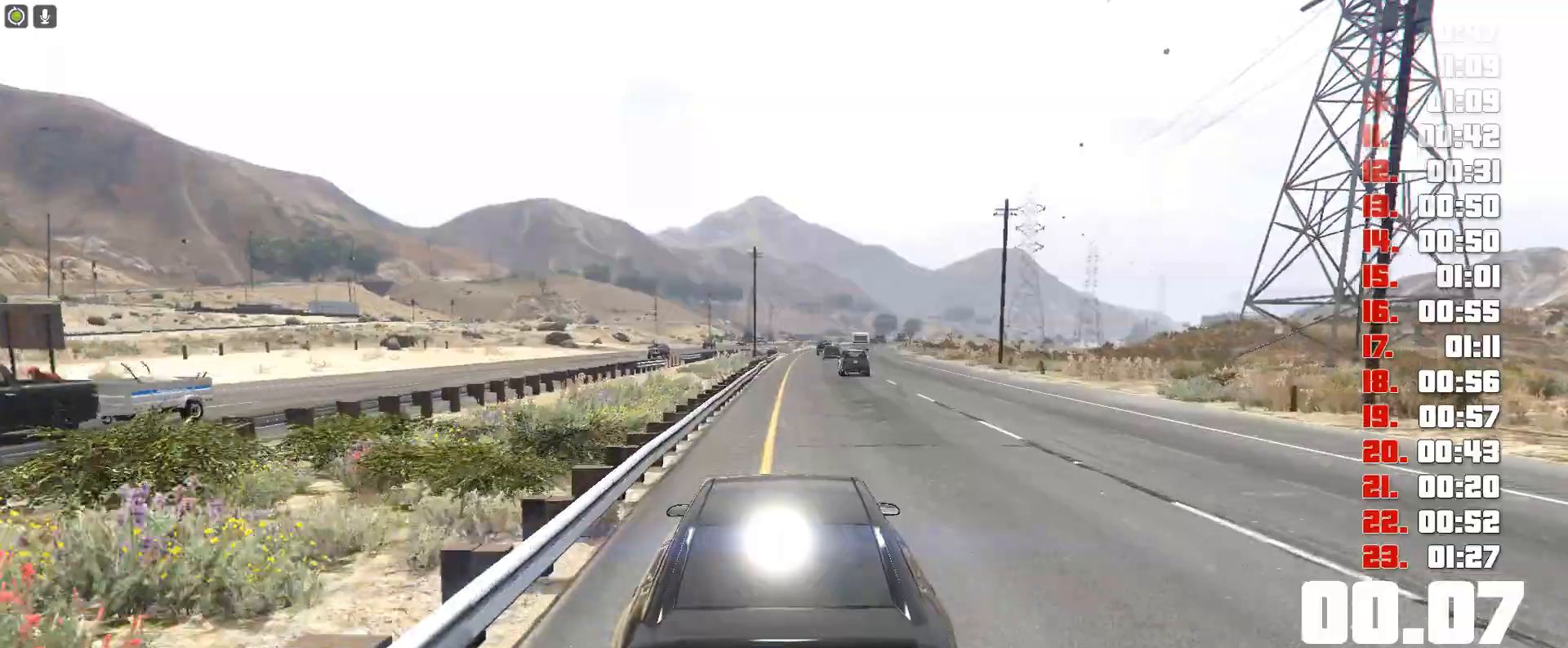
{"keys": ["up"], "events": []}
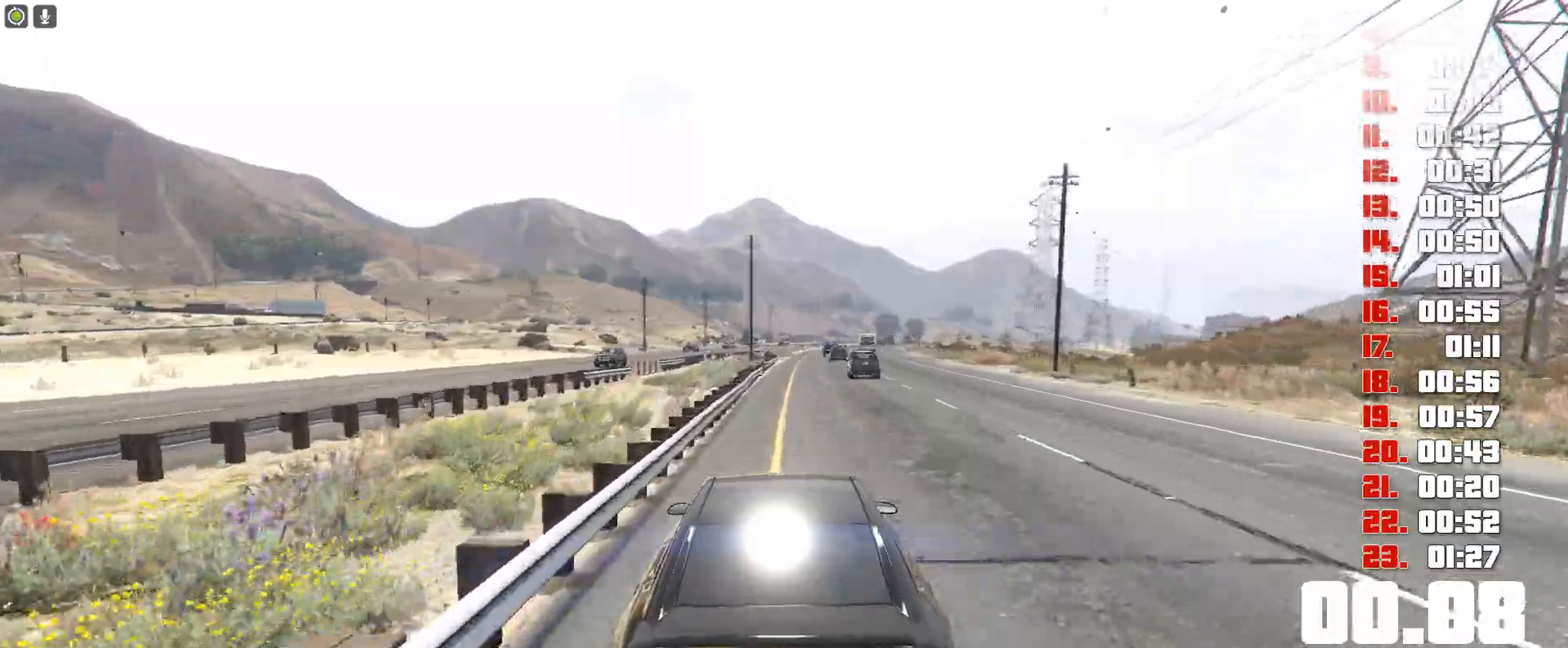
{"keys": ["up"], "events": []}
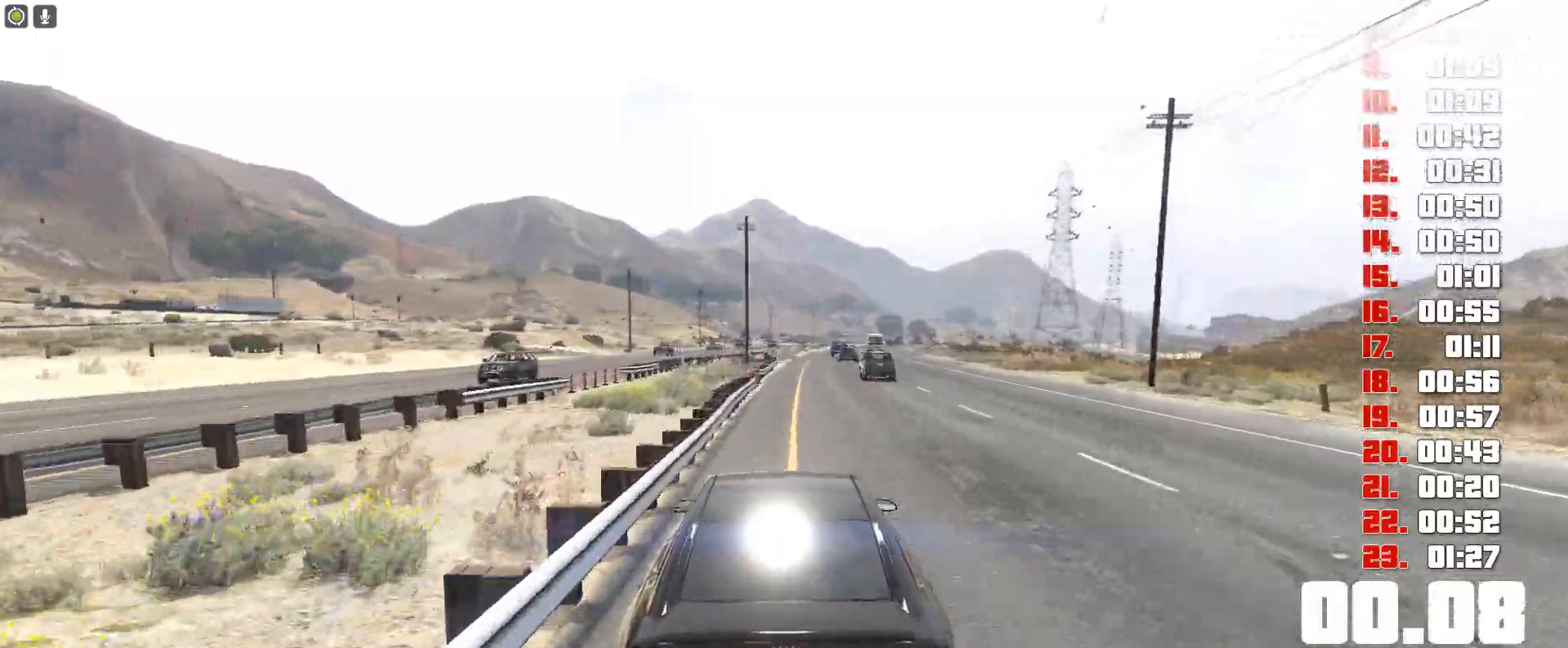
{"keys": ["up"], "events": []}
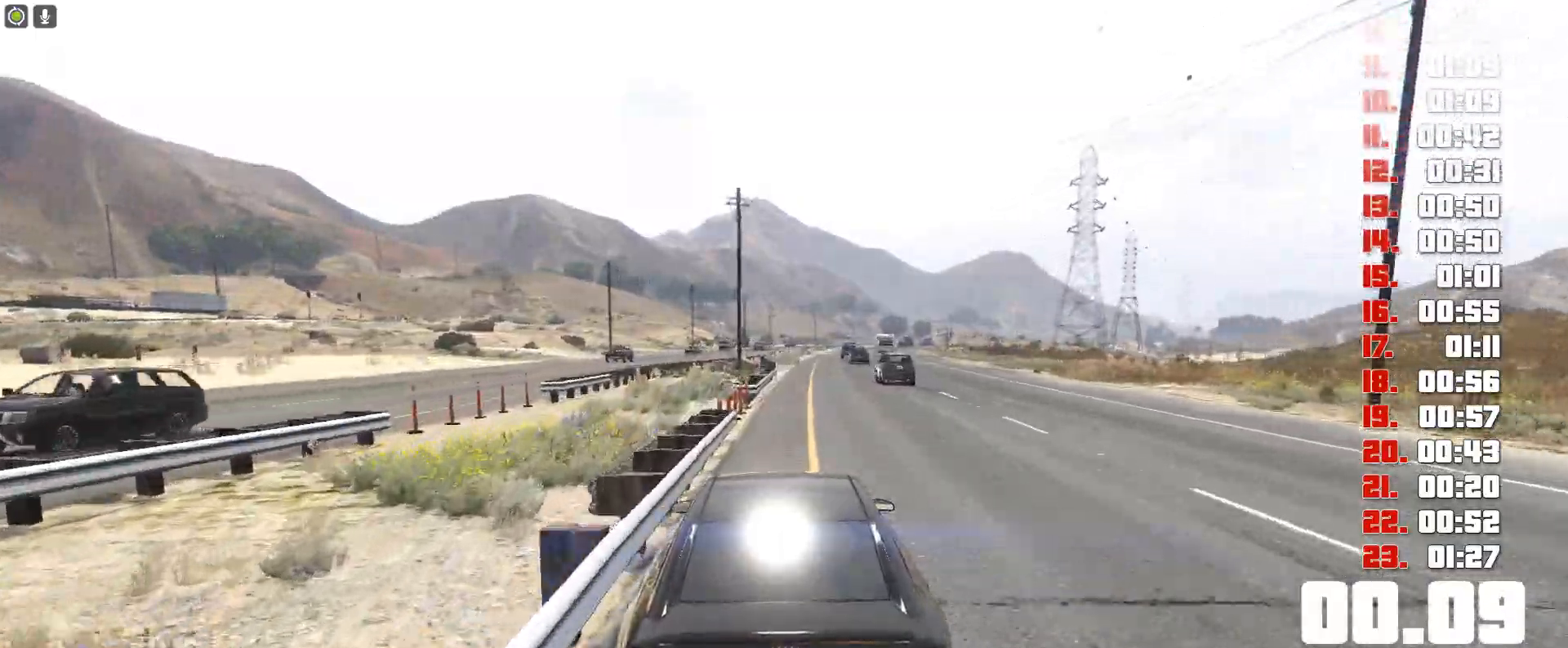
{"keys": ["up"], "events": []}
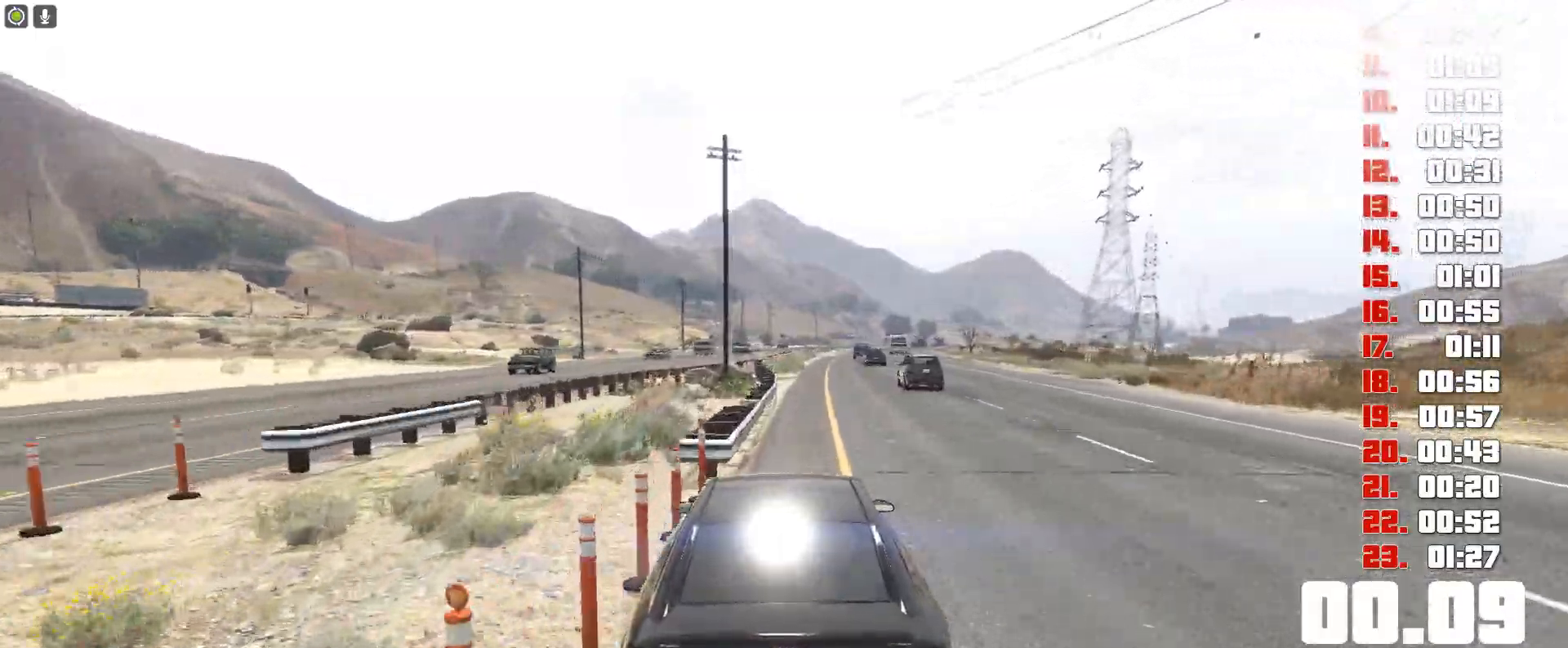
{"keys": ["up"], "events": []}
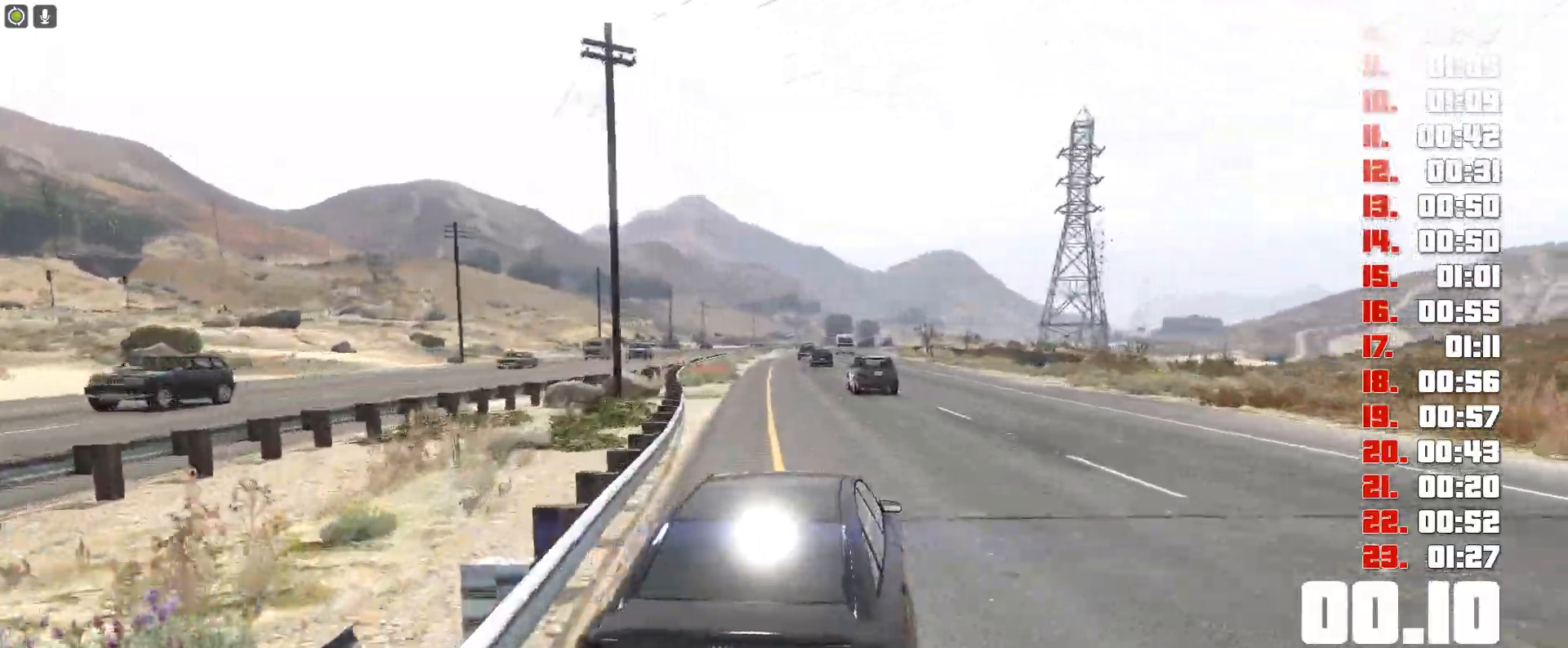
{"keys": ["up"], "events": []}